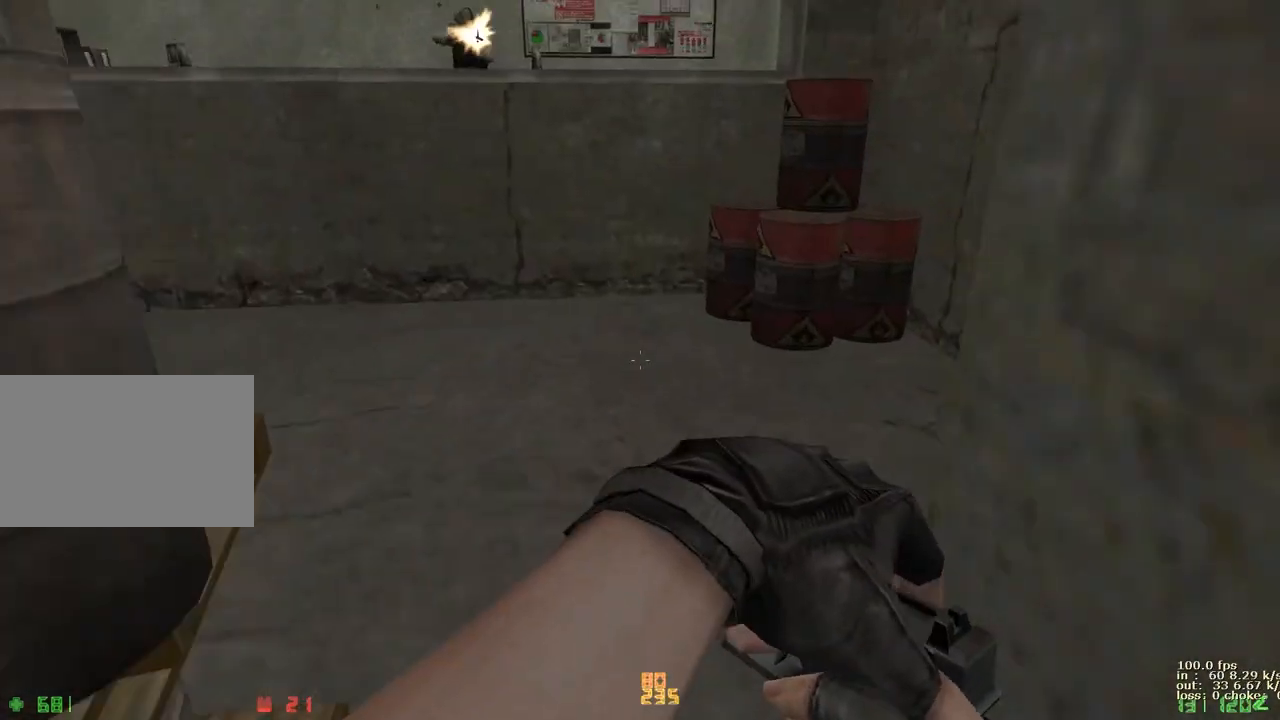
Gameplay with keyboard and mouse; each line is a JSON object with the keys held at the frame after it. "events" lists presses ("down") and releases ("up") of "1", "2", "3", "4", "5", "a", "alt", "b", "c", "caps_lock", "ctrl", "d", "e", "f", "g", "q", "r", "s", "shift", "space", "t", "tab", "v", "w", "x" and "z" between this image and that frame as [ms after this image, input, new state], when the widget could be followed in between. No other keys are recorded. Mouse buttons are not recorded. Not read: mouse_move.
{"keys": ["1", "d"], "events": [[433, "d", "down"], [433, "w", "up"], [500, "1", "down"]]}
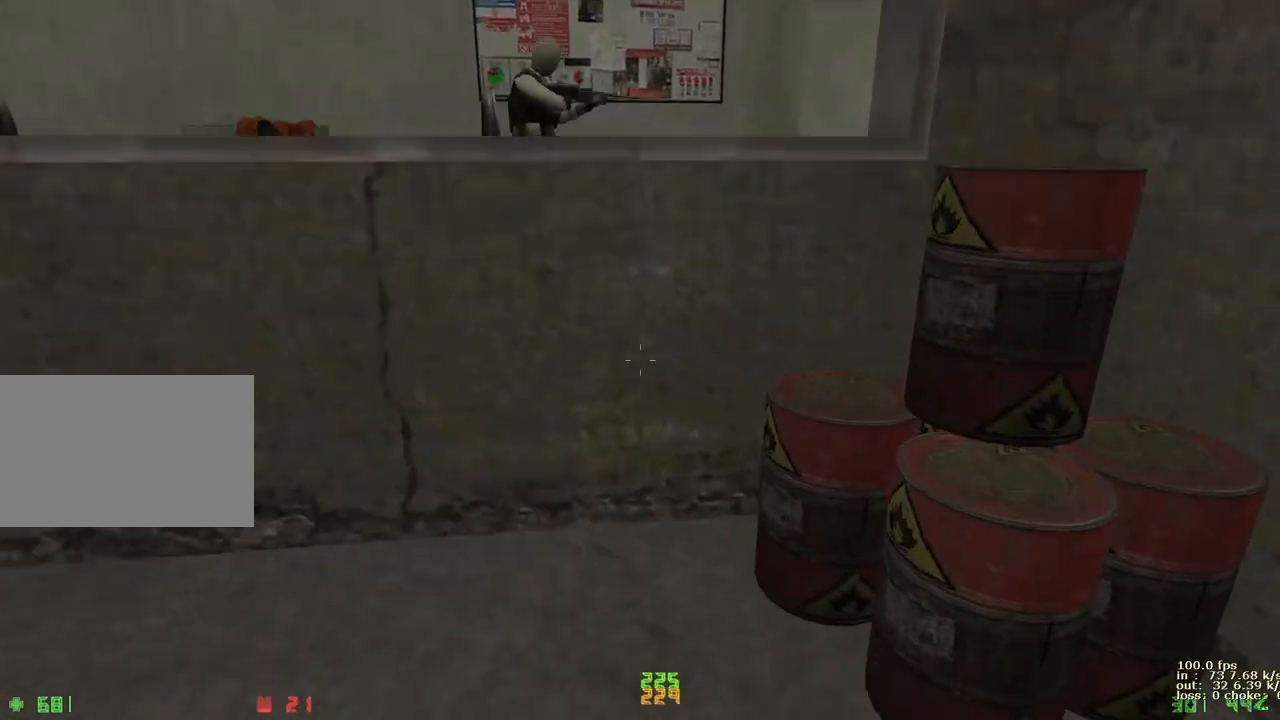
{"keys": ["w"], "events": [[50, "ctrl", "down"], [133, "1", "up"], [317, "d", "up"], [367, "ctrl", "up"], [367, "w", "down"]]}
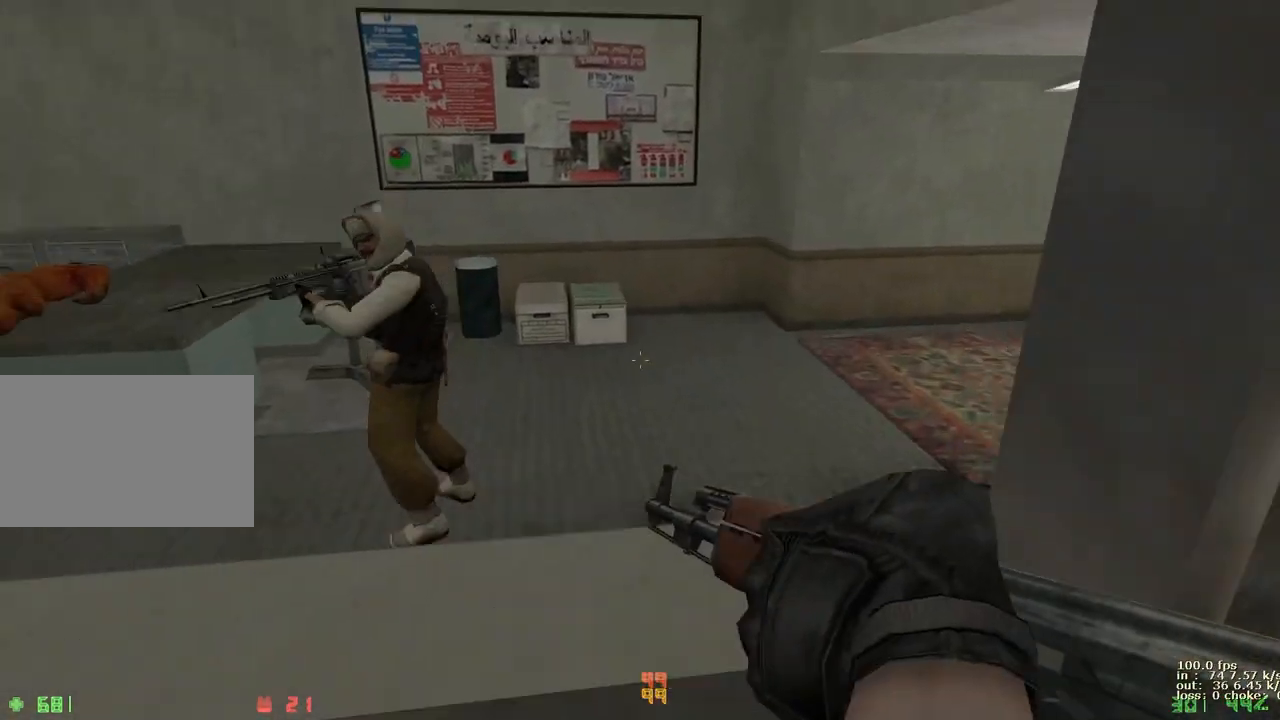
{"keys": ["ctrl", "w"], "events": [[50, "ctrl", "down"]]}
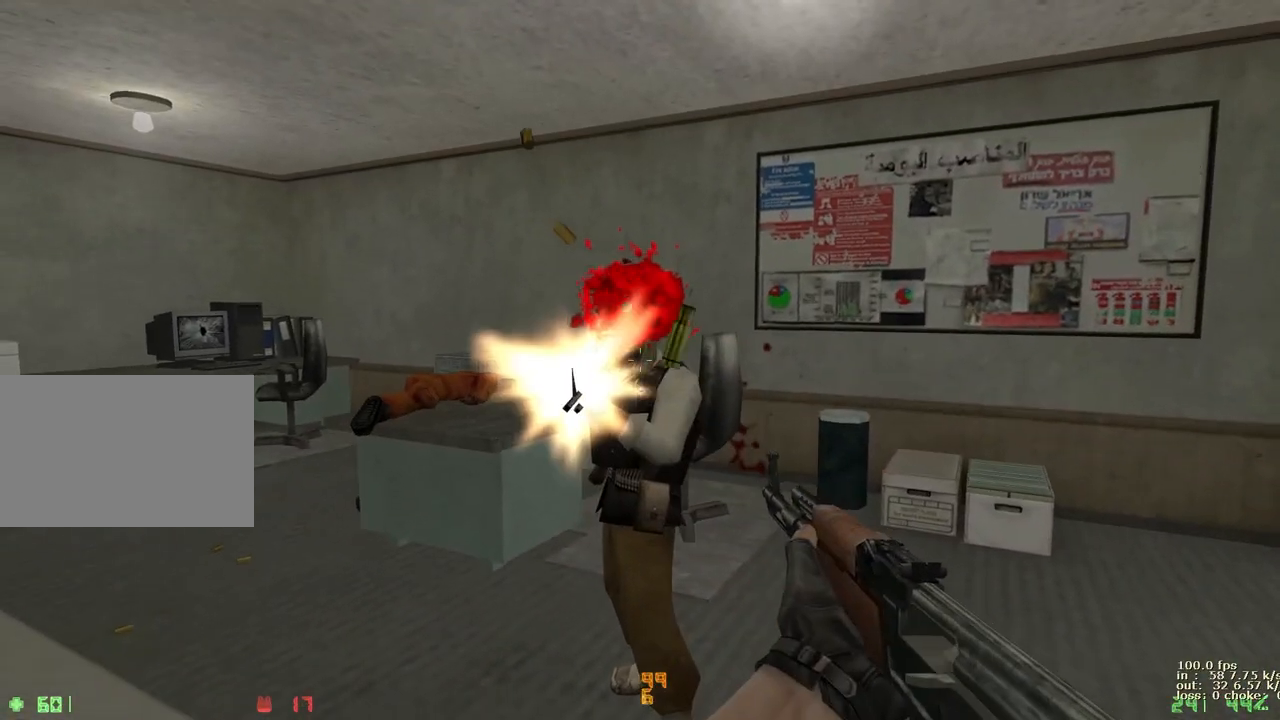
{"keys": ["5", "ctrl", "w"], "events": [[200, "w", "up"], [350, "w", "down"], [433, "5", "down"]]}
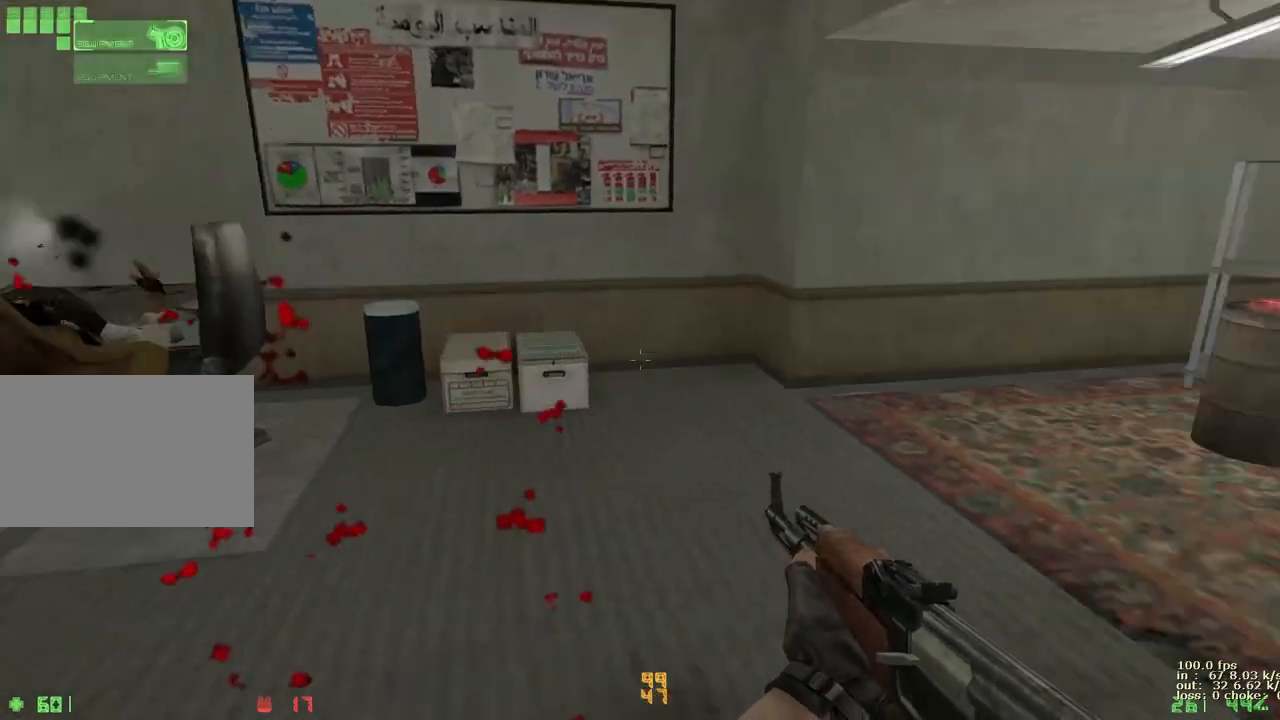
{"keys": ["v", "w"], "events": [[83, "5", "up"], [267, "ctrl", "up"], [500, "v", "down"]]}
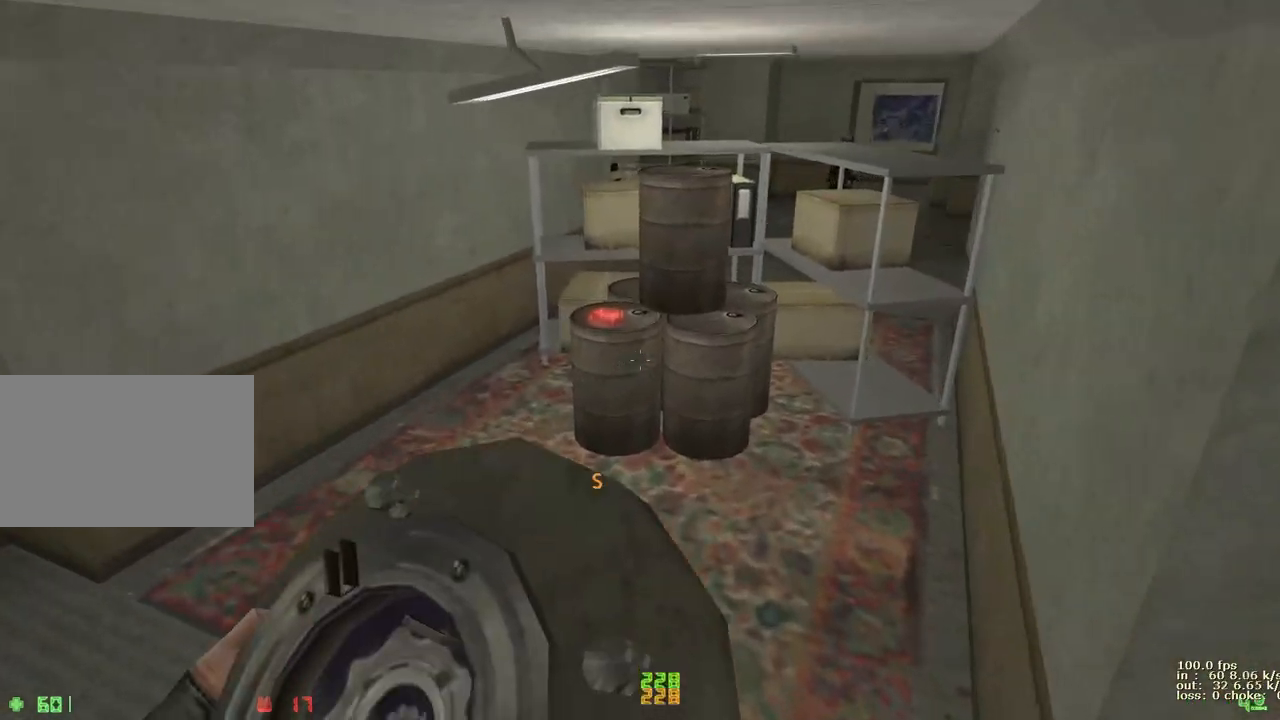
{"keys": [], "events": [[67, "v", "up"], [67, "w", "up"], [133, "b", "down"], [233, "b", "up"]]}
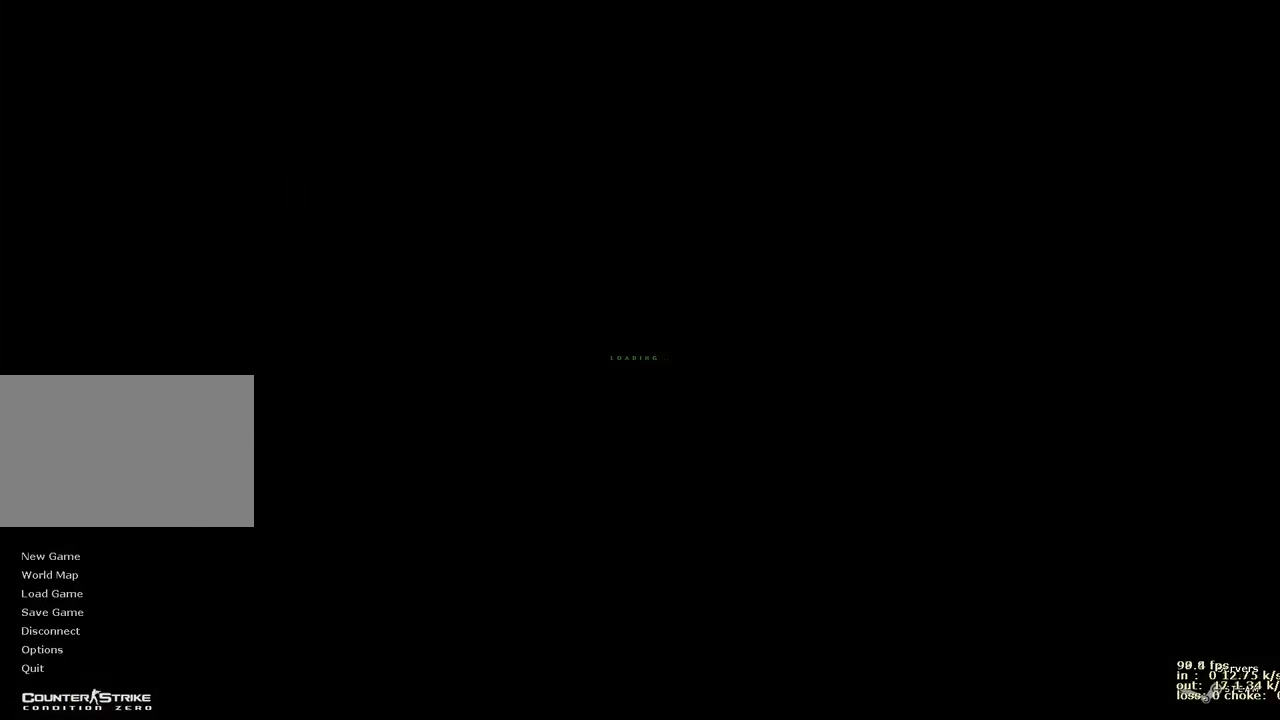
{"keys": [], "events": []}
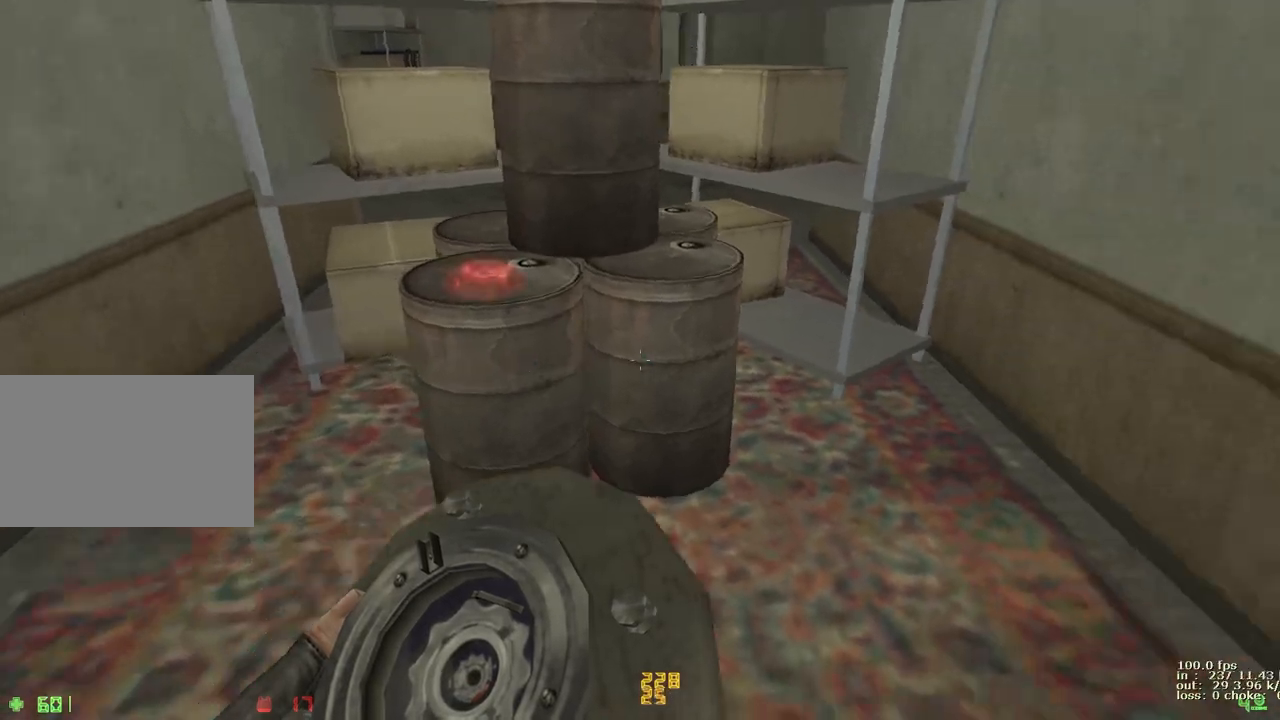
{"keys": [], "events": []}
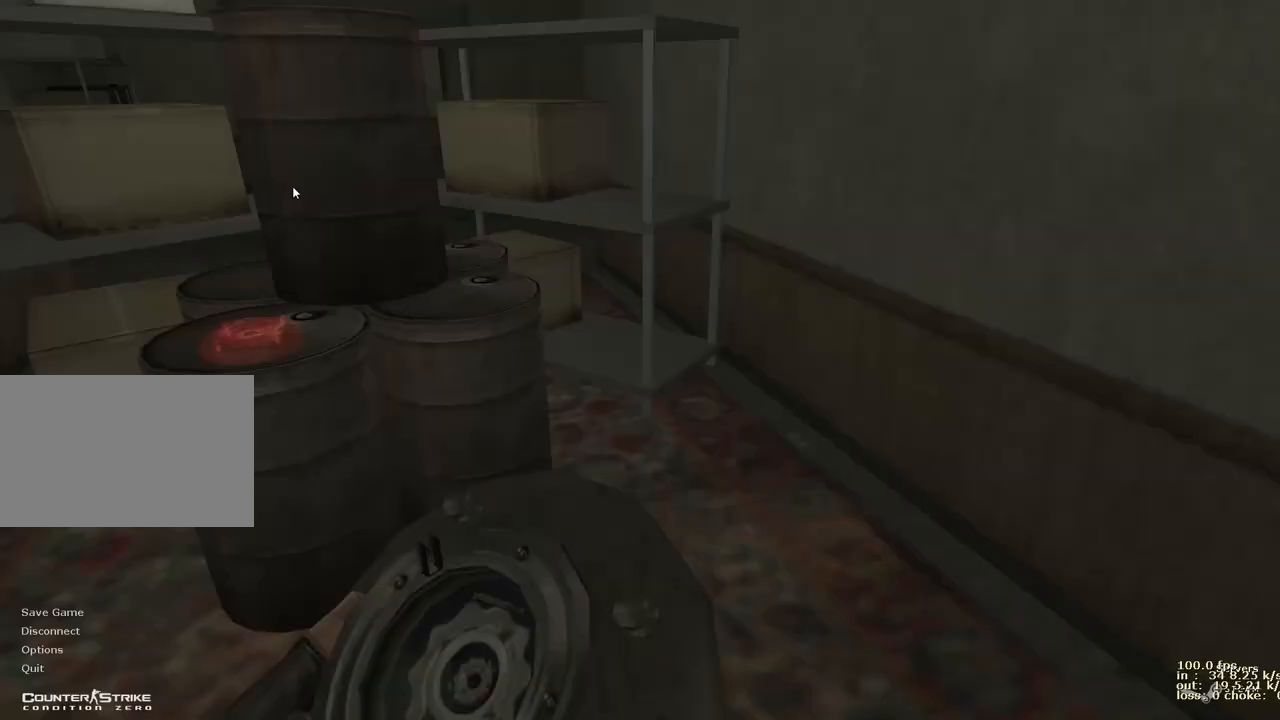
{"keys": [], "events": []}
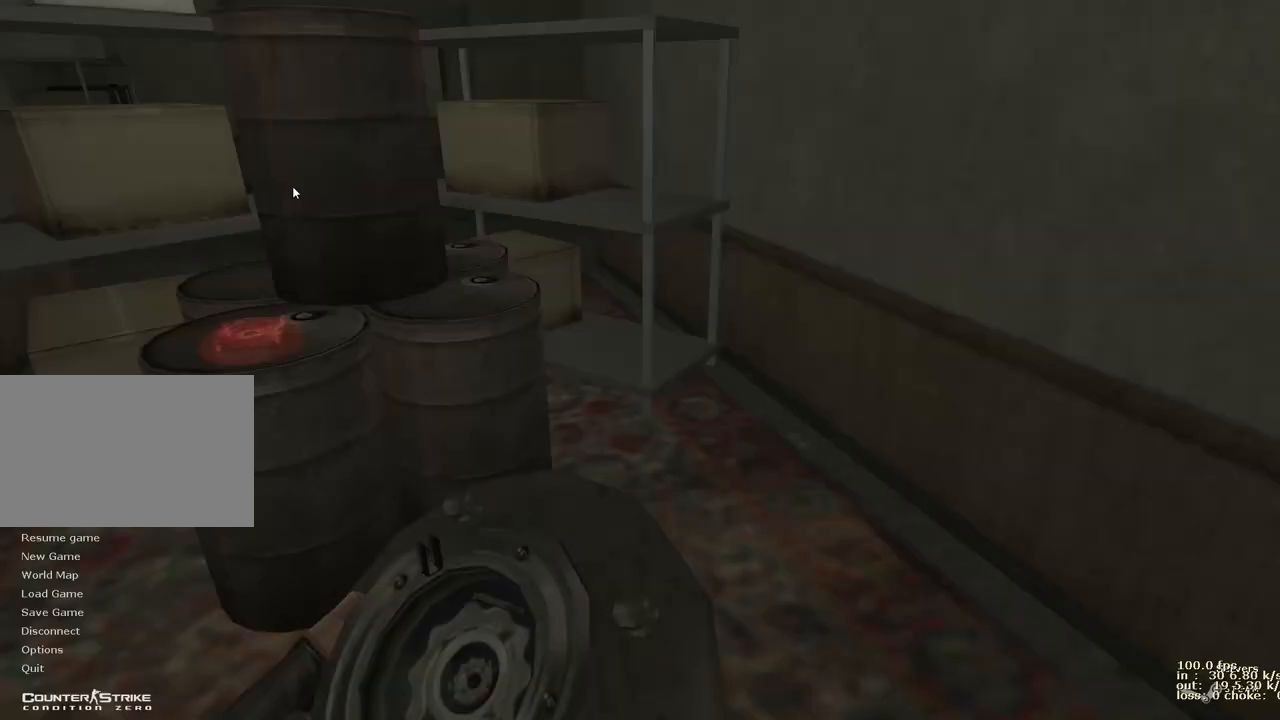
{"keys": [], "events": []}
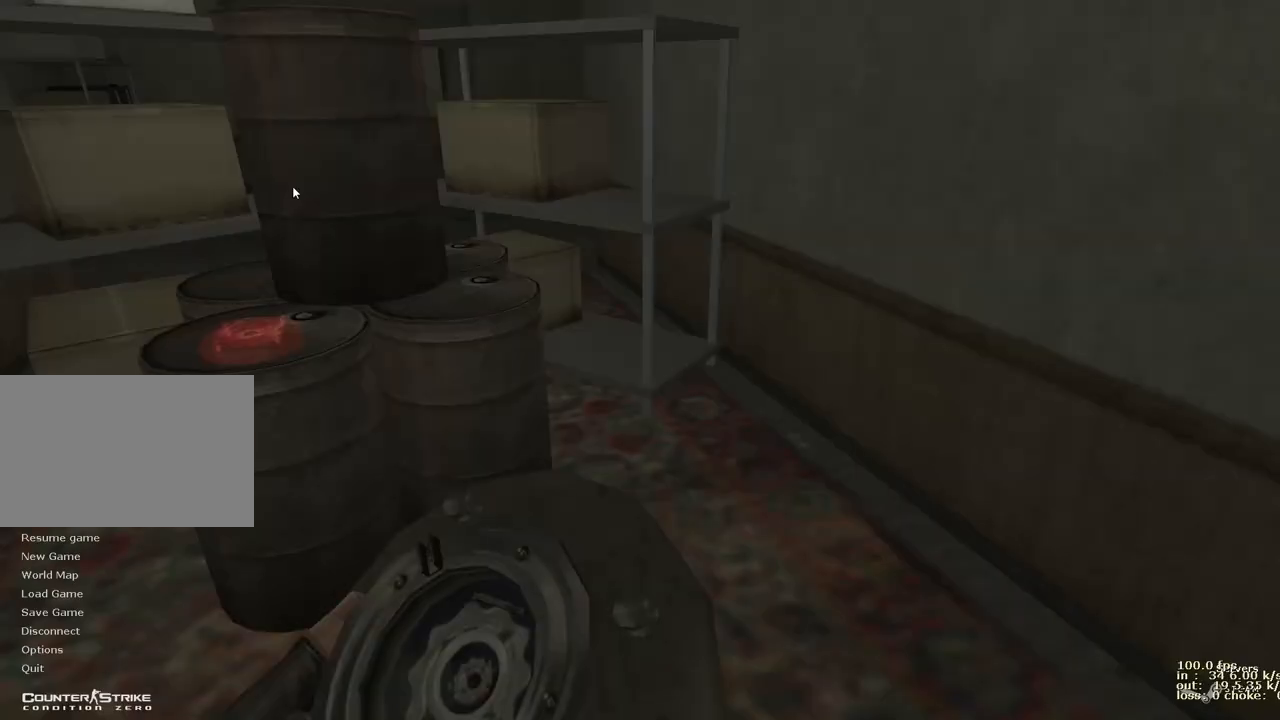
{"keys": [], "events": []}
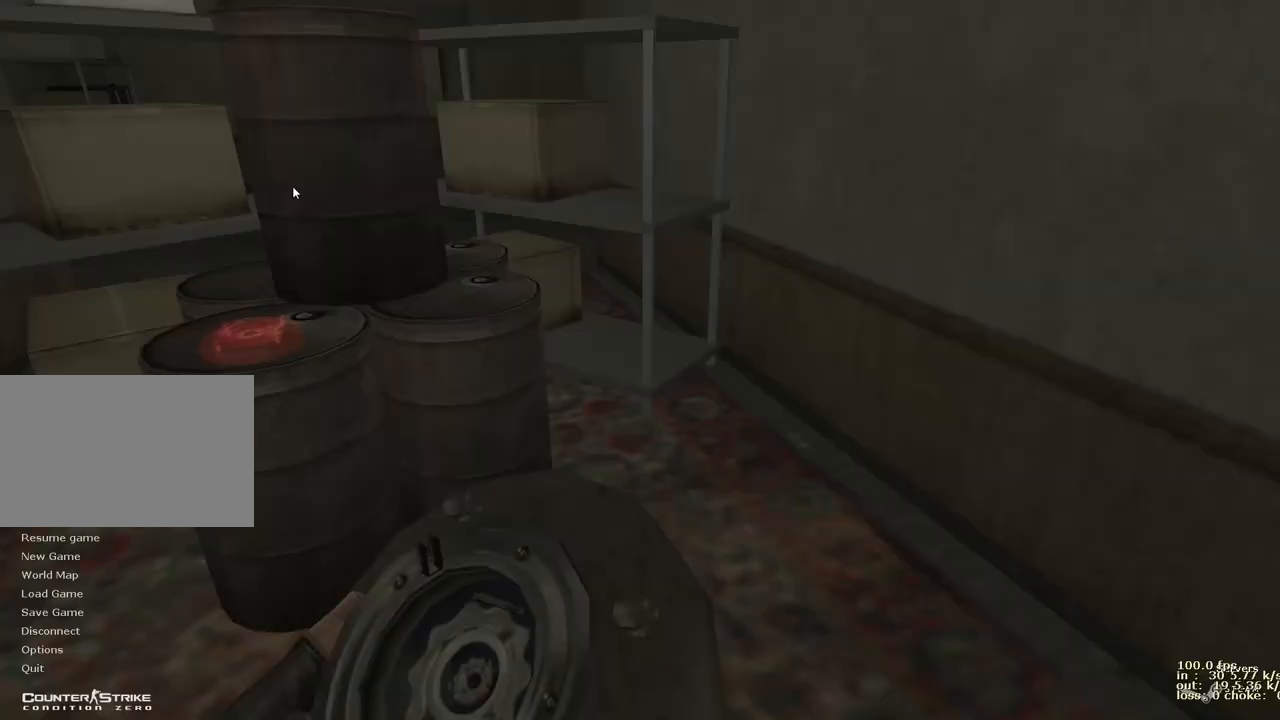
{"keys": ["b"], "events": [[383, "b", "down"]]}
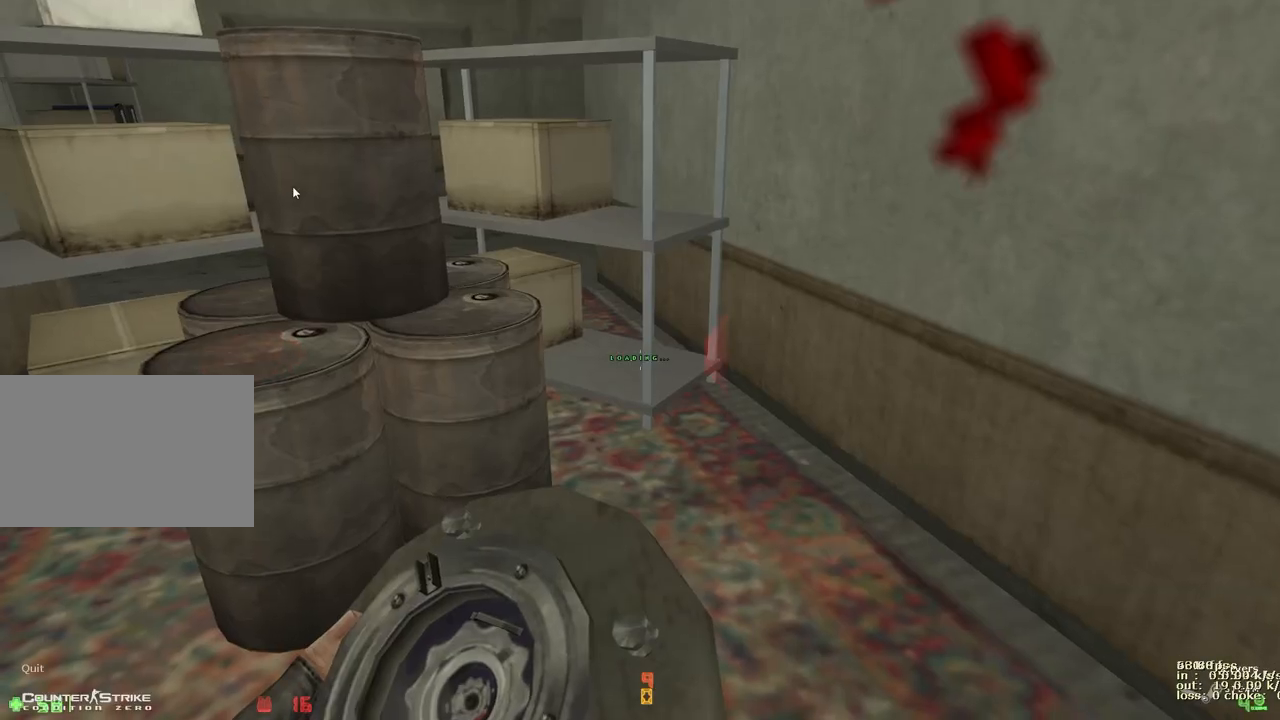
{"keys": [], "events": [[67, "b", "up"], [400, "b", "down"], [483, "b", "up"]]}
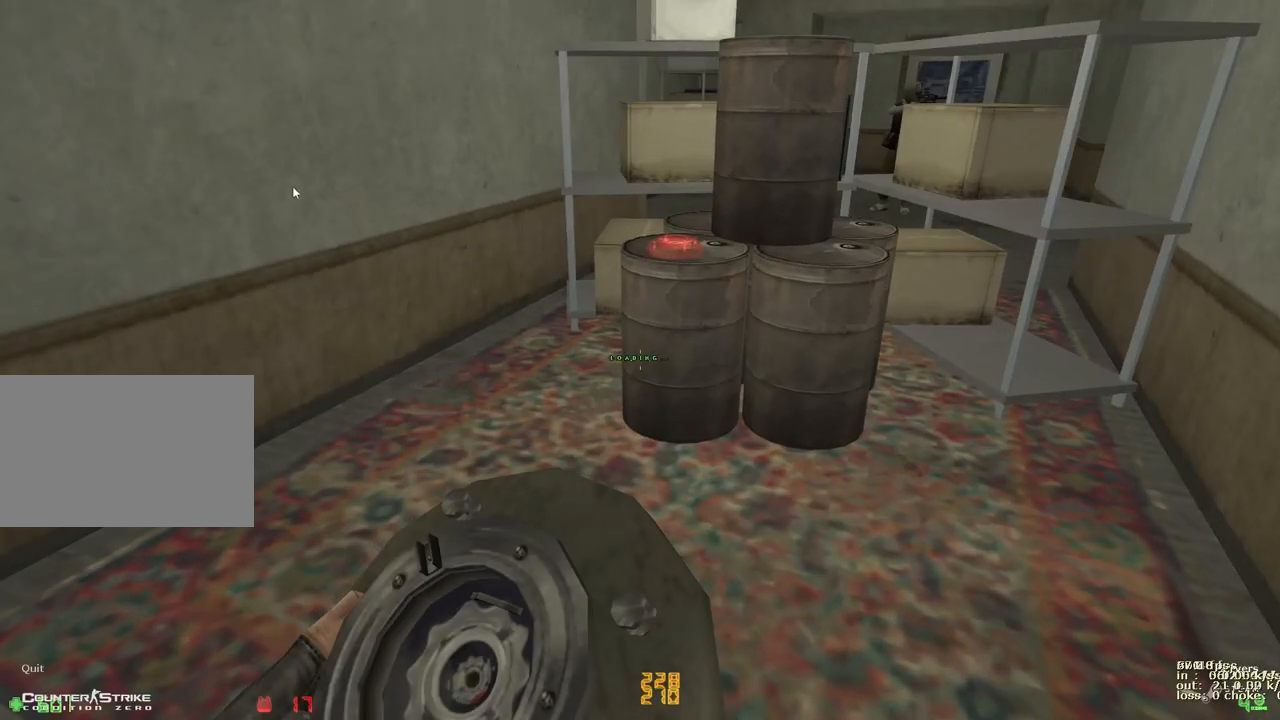
{"keys": ["w"], "events": [[417, "w", "down"]]}
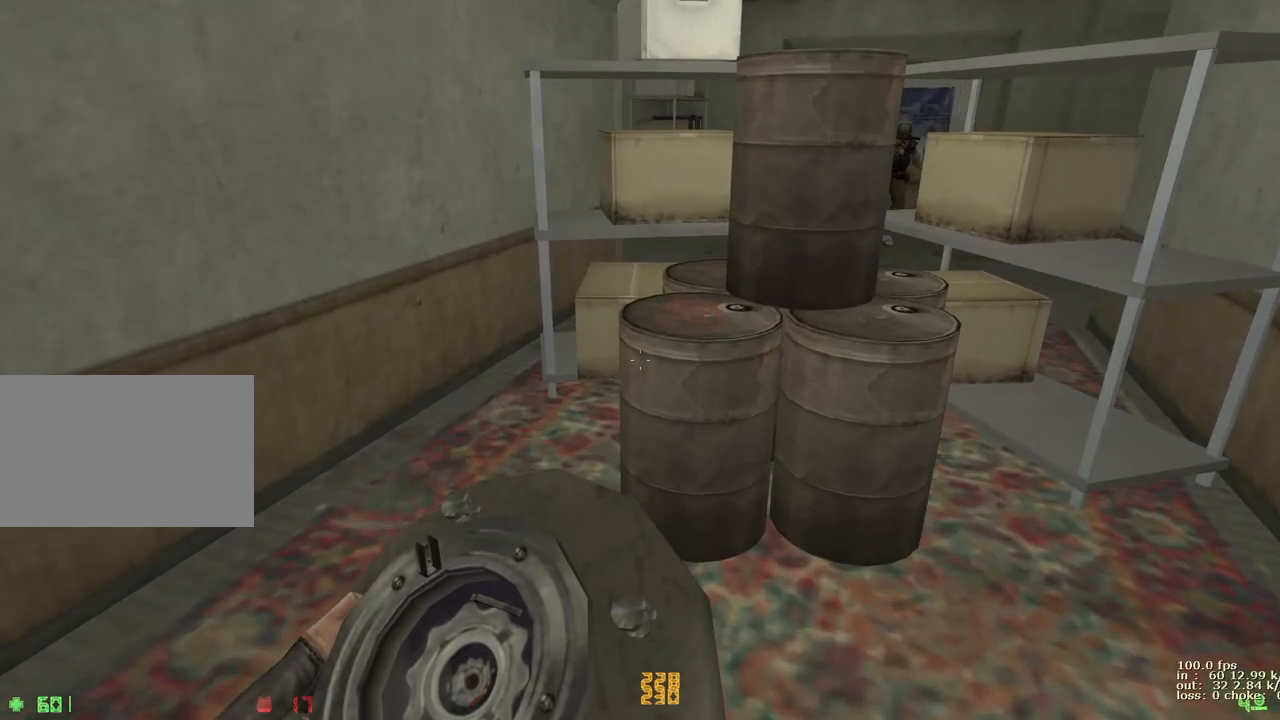
{"keys": [], "events": [[200, "w", "up"]]}
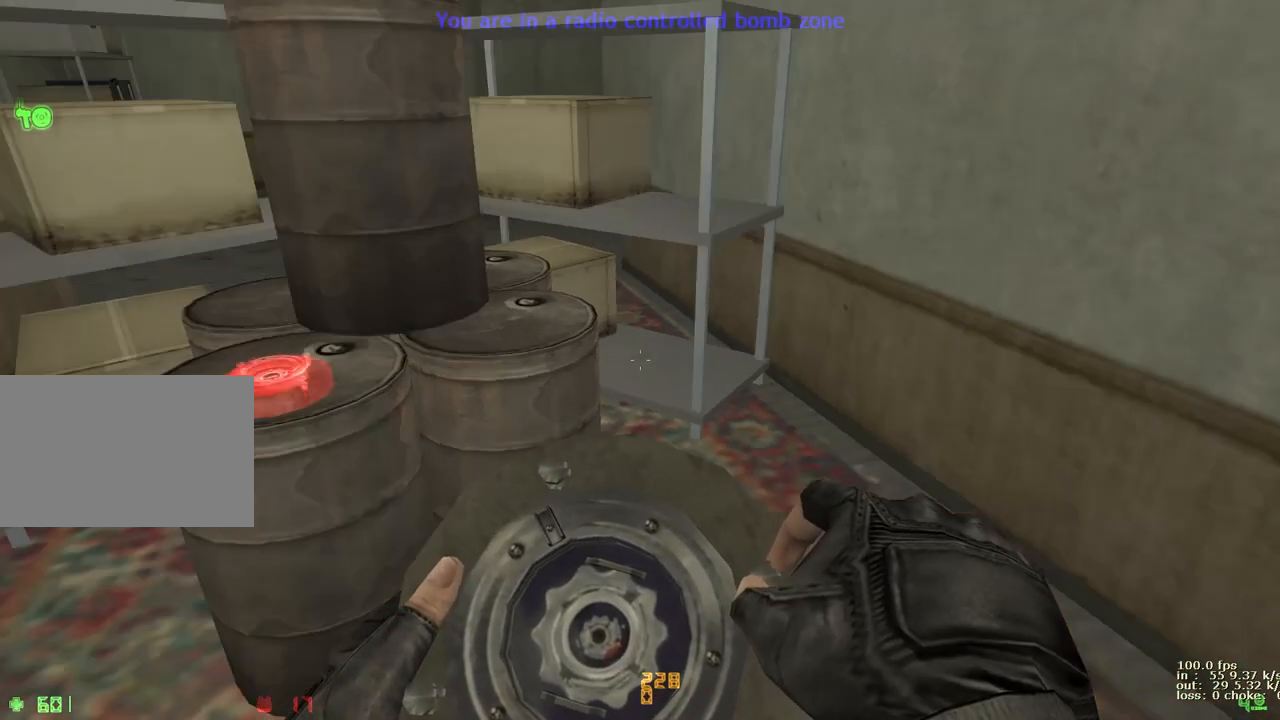
{"keys": ["d", "w"], "events": [[67, "w", "down"], [200, "d", "down"]]}
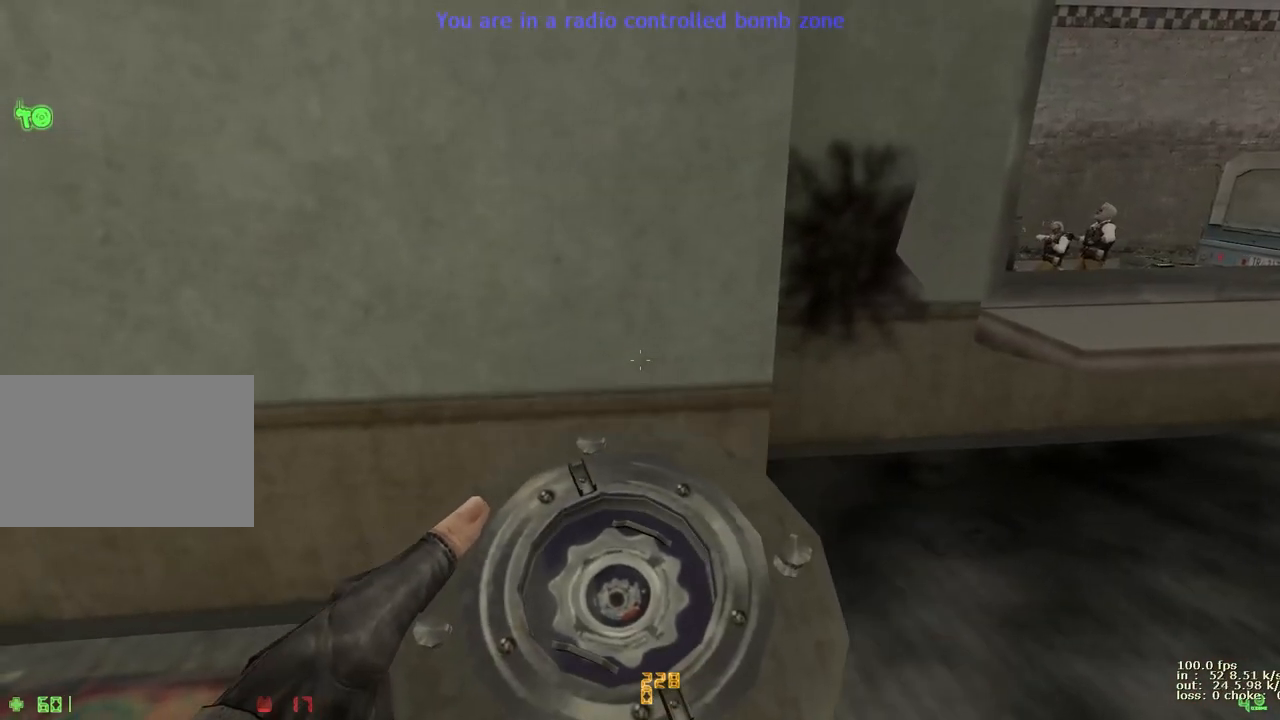
{"keys": ["d", "q", "w"], "events": [[267, "q", "down"], [317, "q", "up"], [417, "q", "down"]]}
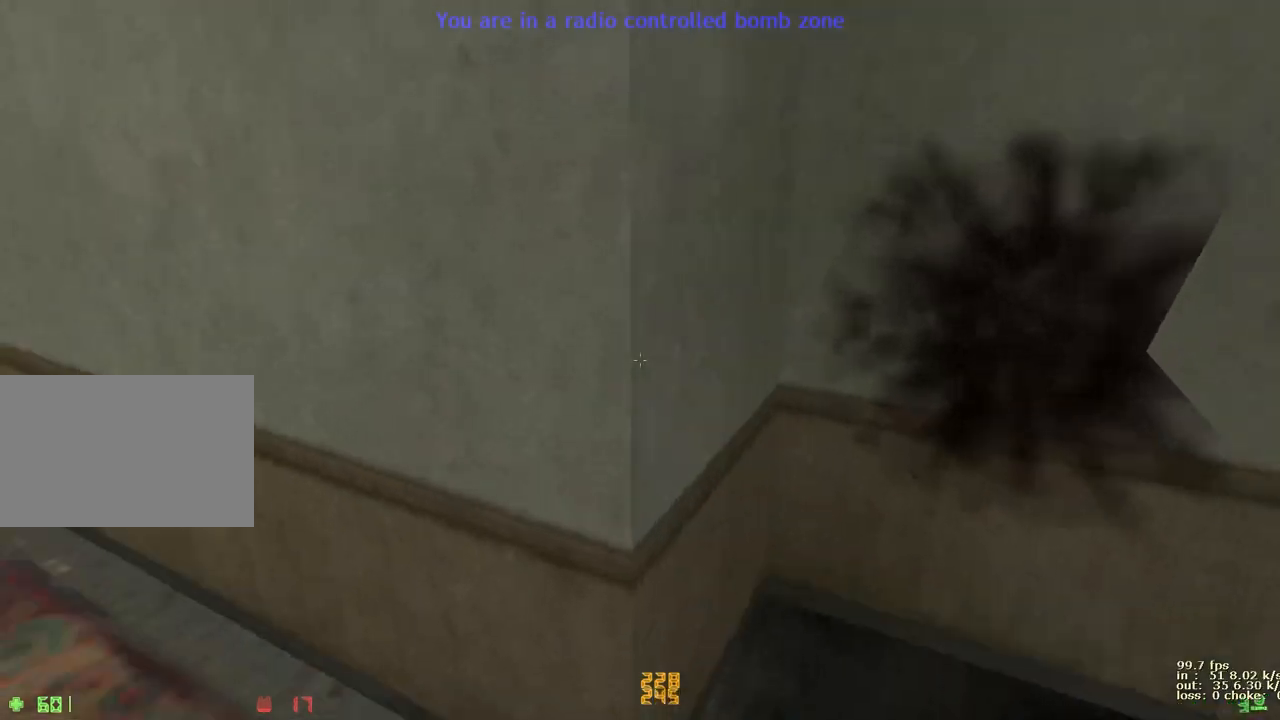
{"keys": ["d", "w"], "events": [[17, "q", "up"], [67, "d", "up"], [133, "d", "down"]]}
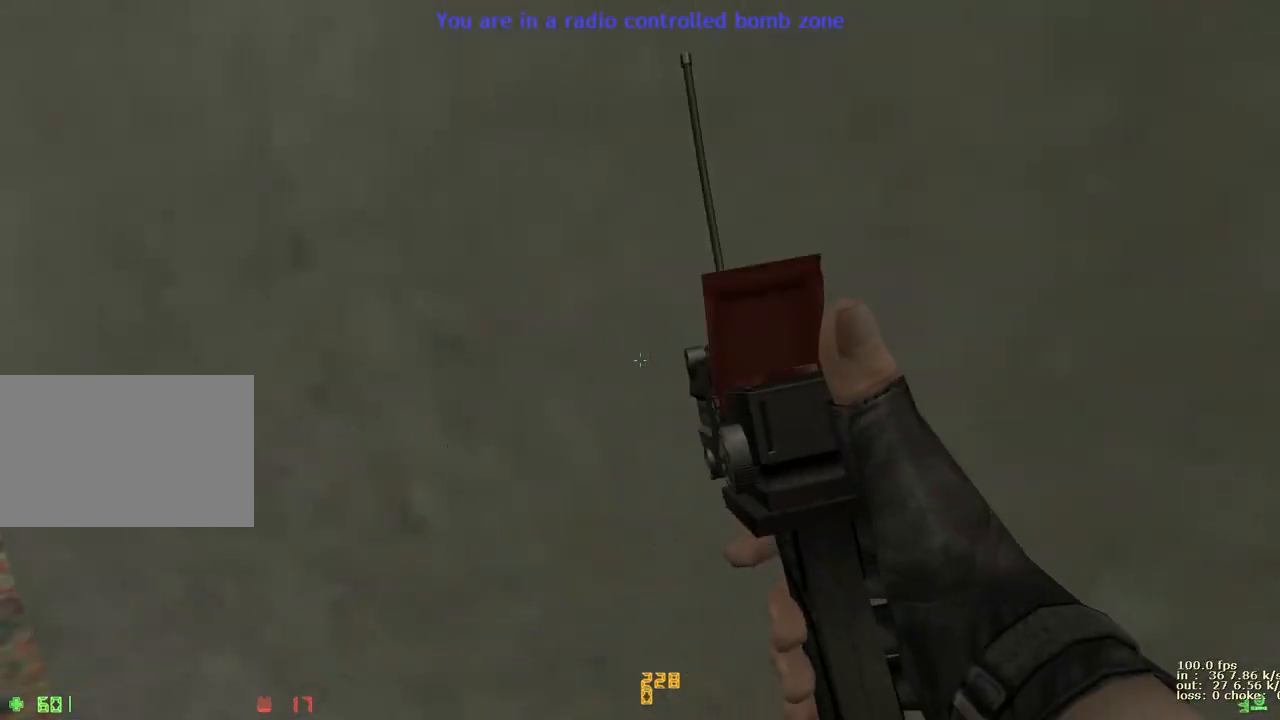
{"keys": ["d", "w"], "events": []}
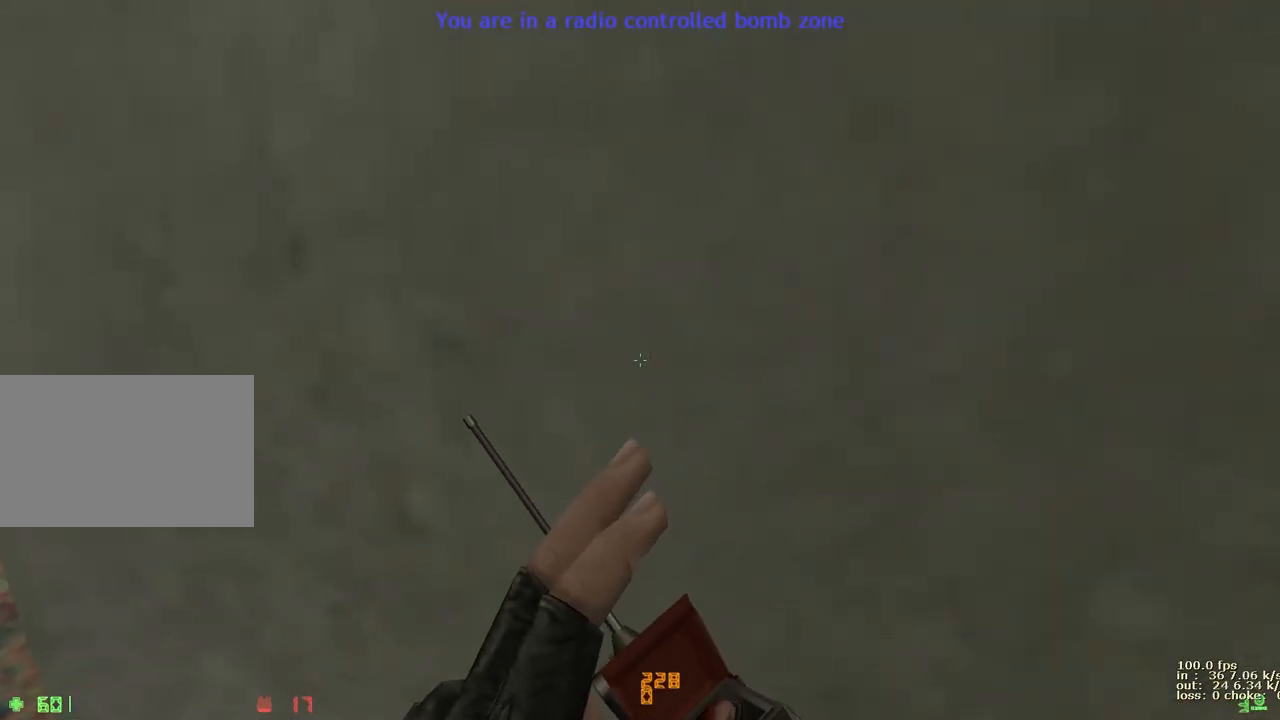
{"keys": ["d", "w"], "events": []}
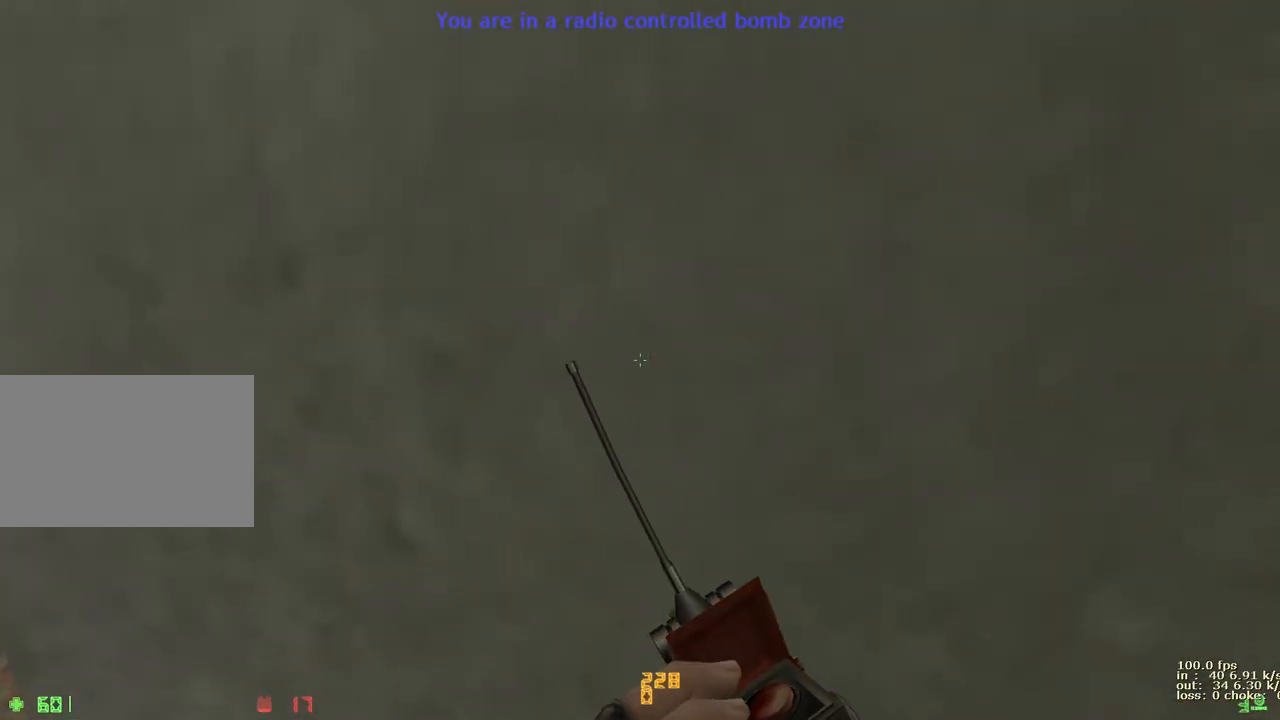
{"keys": ["d", "v", "w"], "events": [[333, "v", "down"]]}
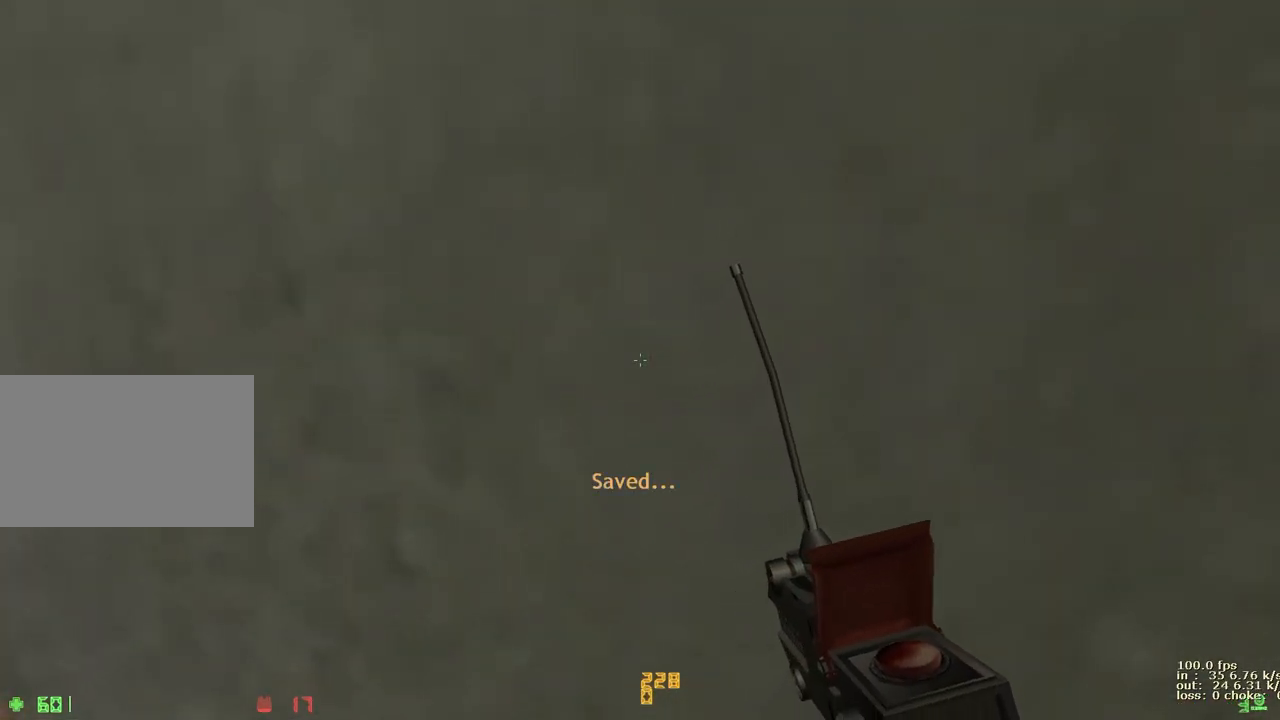
{"keys": ["2", "w"], "events": [[33, "v", "up"], [150, "d", "up"], [450, "2", "down"]]}
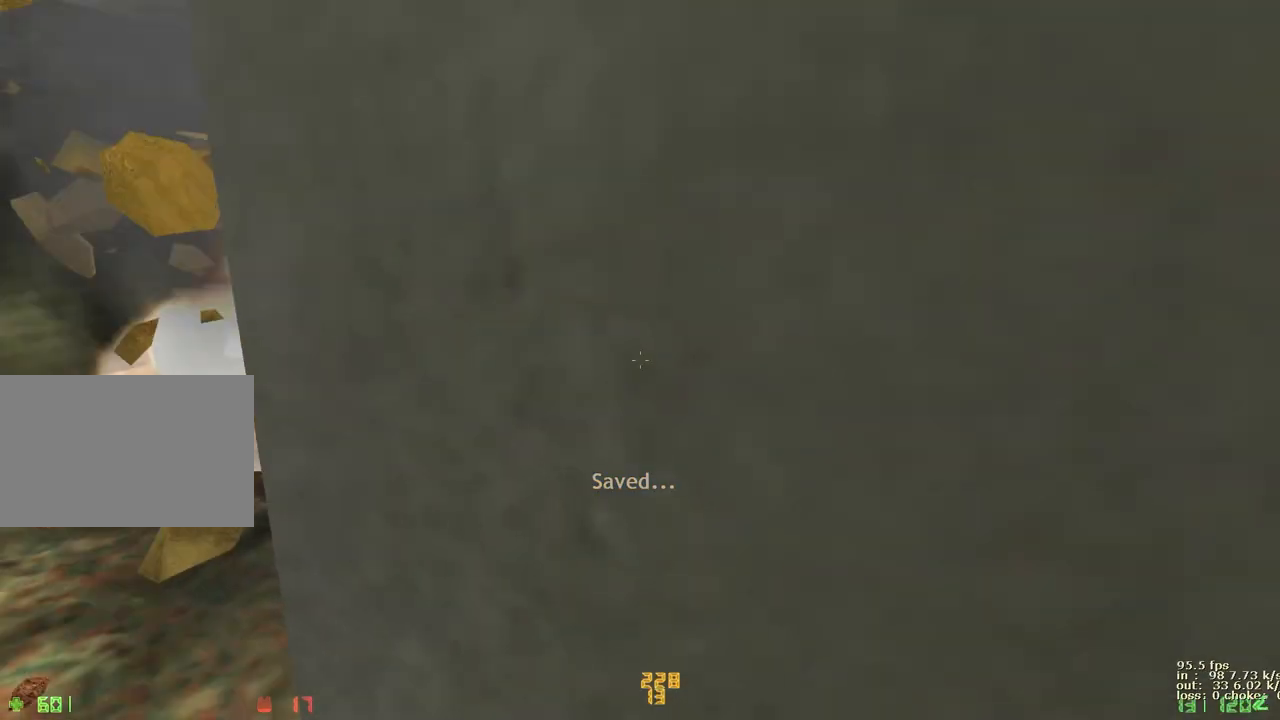
{"keys": ["d", "w"], "events": [[83, "2", "up"], [267, "d", "down"]]}
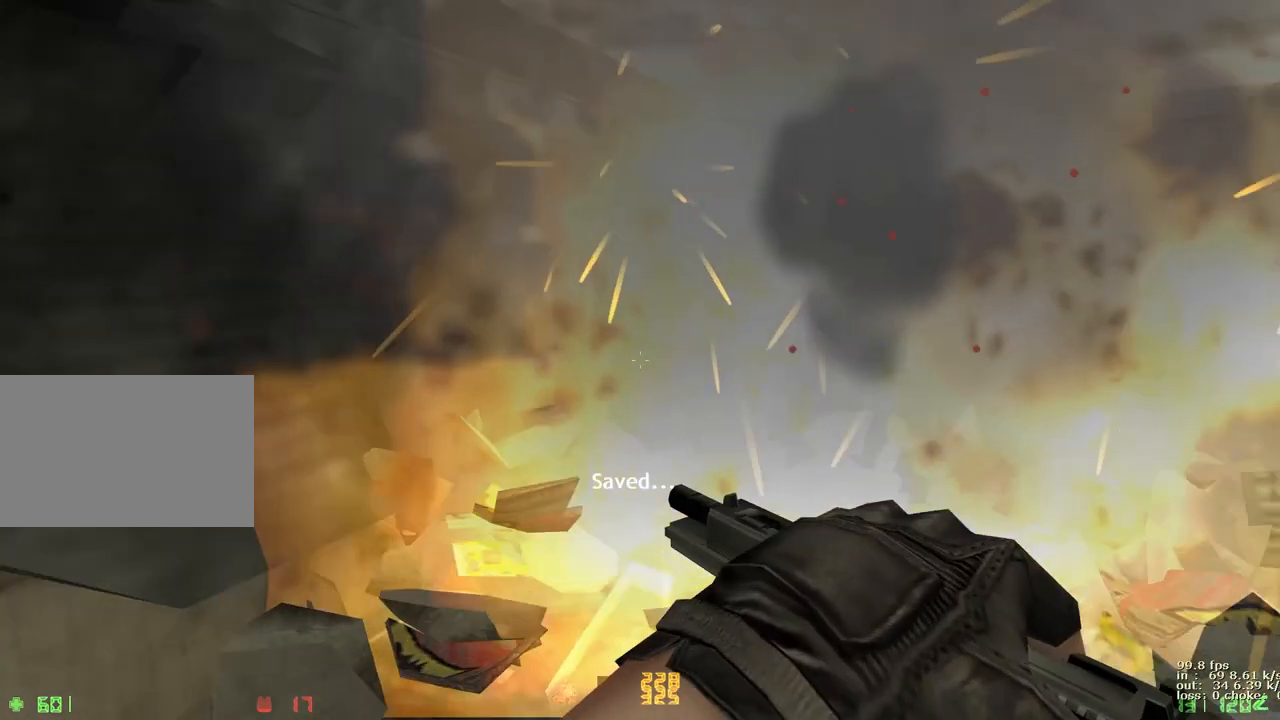
{"keys": ["a", "w"], "events": [[200, "a", "down"], [200, "d", "up"], [200, "w", "up"], [250, "ctrl", "down"], [433, "w", "down"], [467, "ctrl", "up"]]}
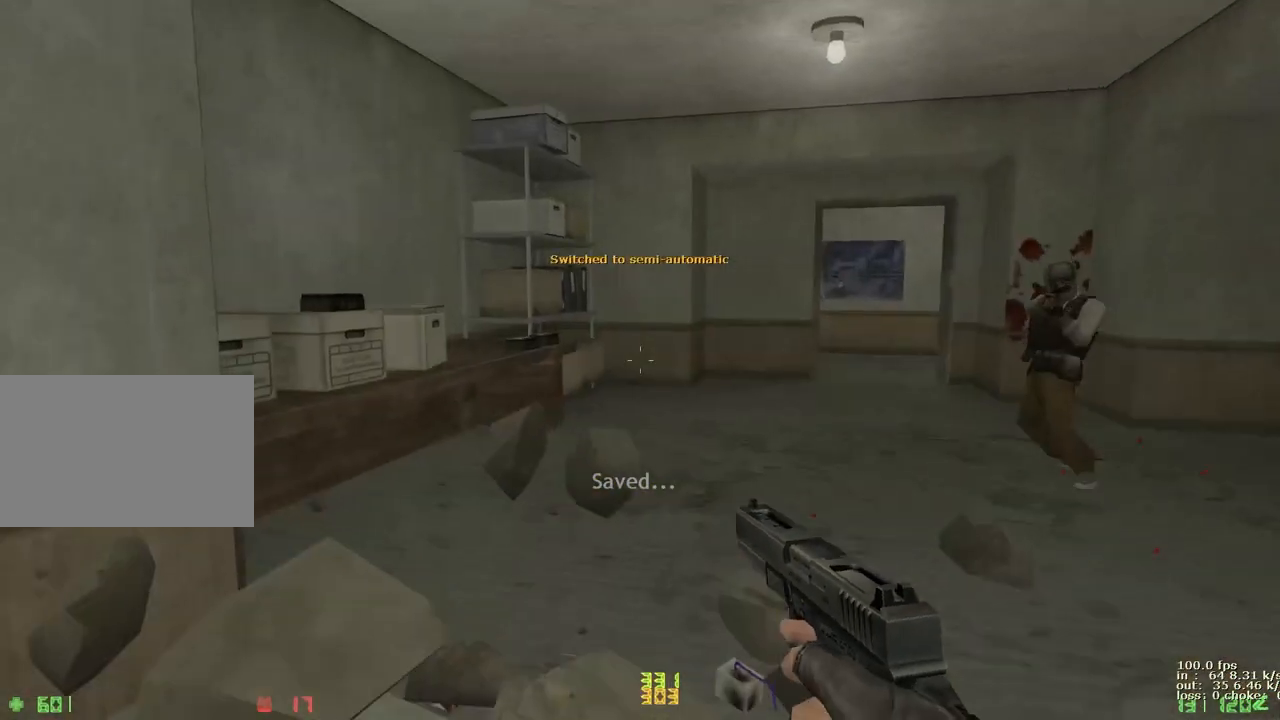
{"keys": ["d", "w"], "events": [[17, "a", "up"], [67, "d", "down"], [250, "a", "down"], [250, "d", "up"], [450, "a", "up"], [450, "d", "down"]]}
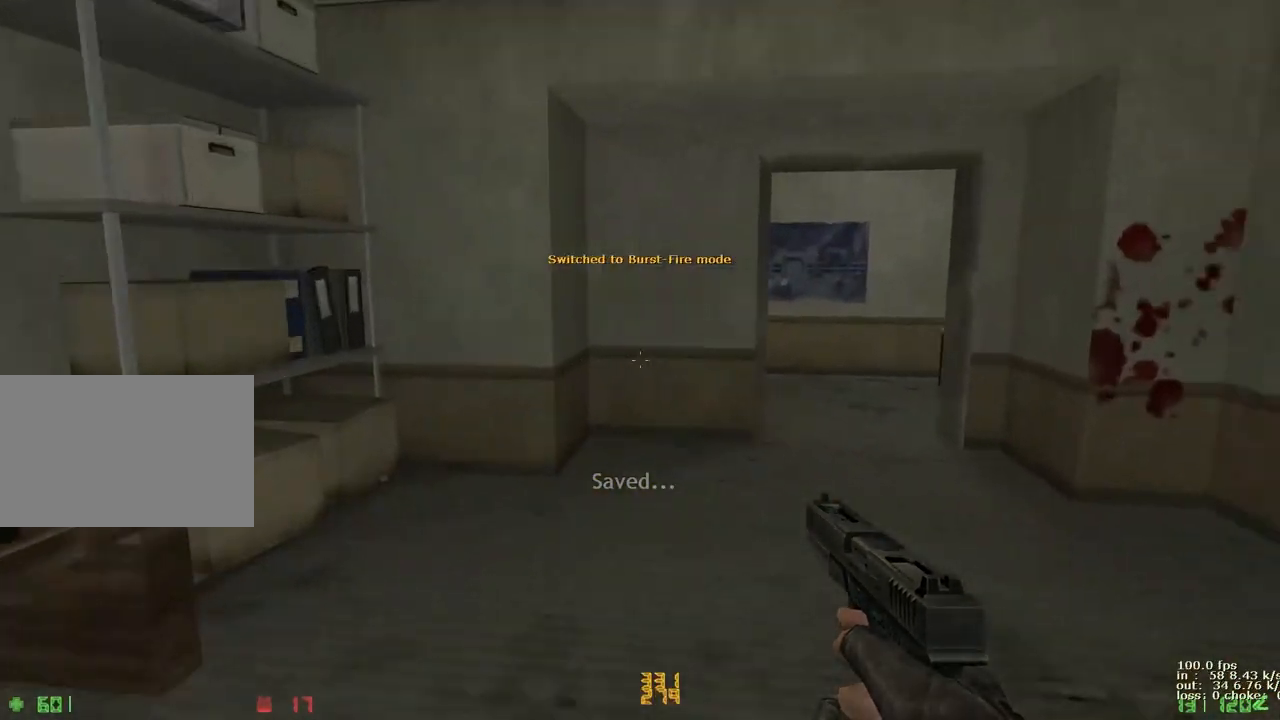
{"keys": ["d", "w"], "events": [[167, "a", "down"], [167, "d", "up"], [367, "a", "up"], [367, "d", "down"]]}
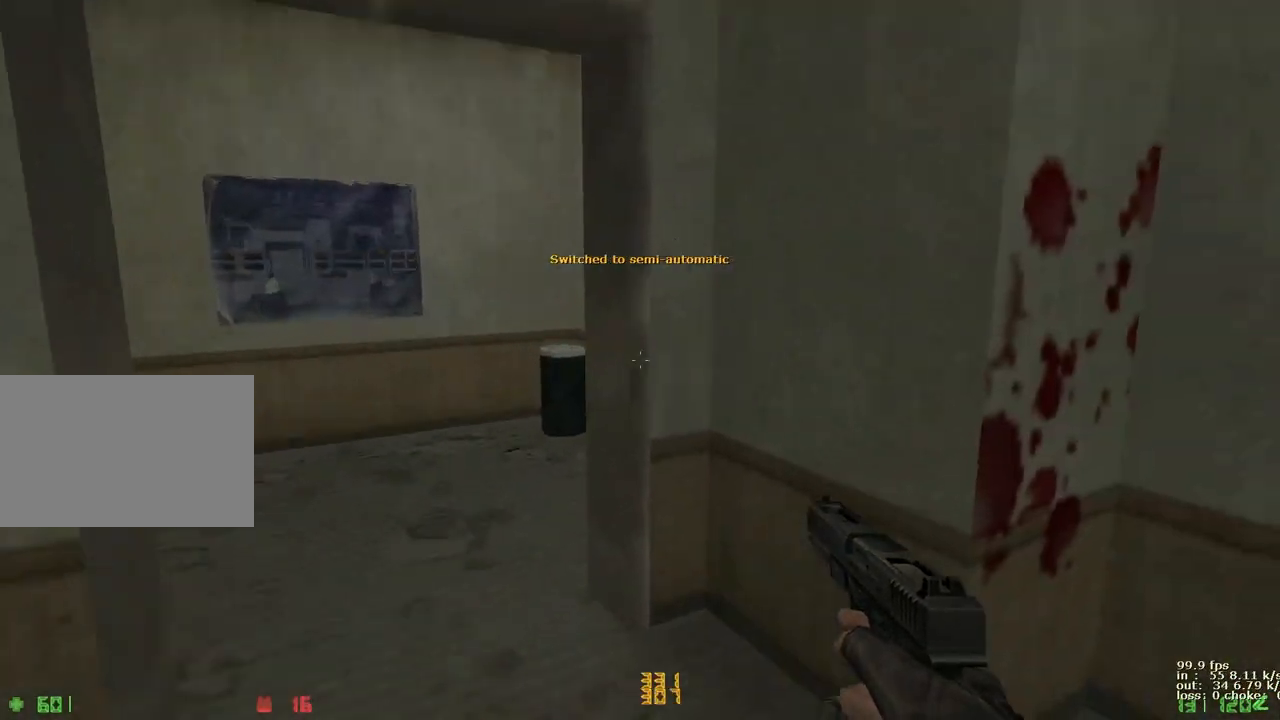
{"keys": ["a", "w"], "events": [[50, "a", "down"], [50, "d", "up"], [150, "a", "up"], [200, "d", "down"], [300, "a", "down"], [383, "d", "up"]]}
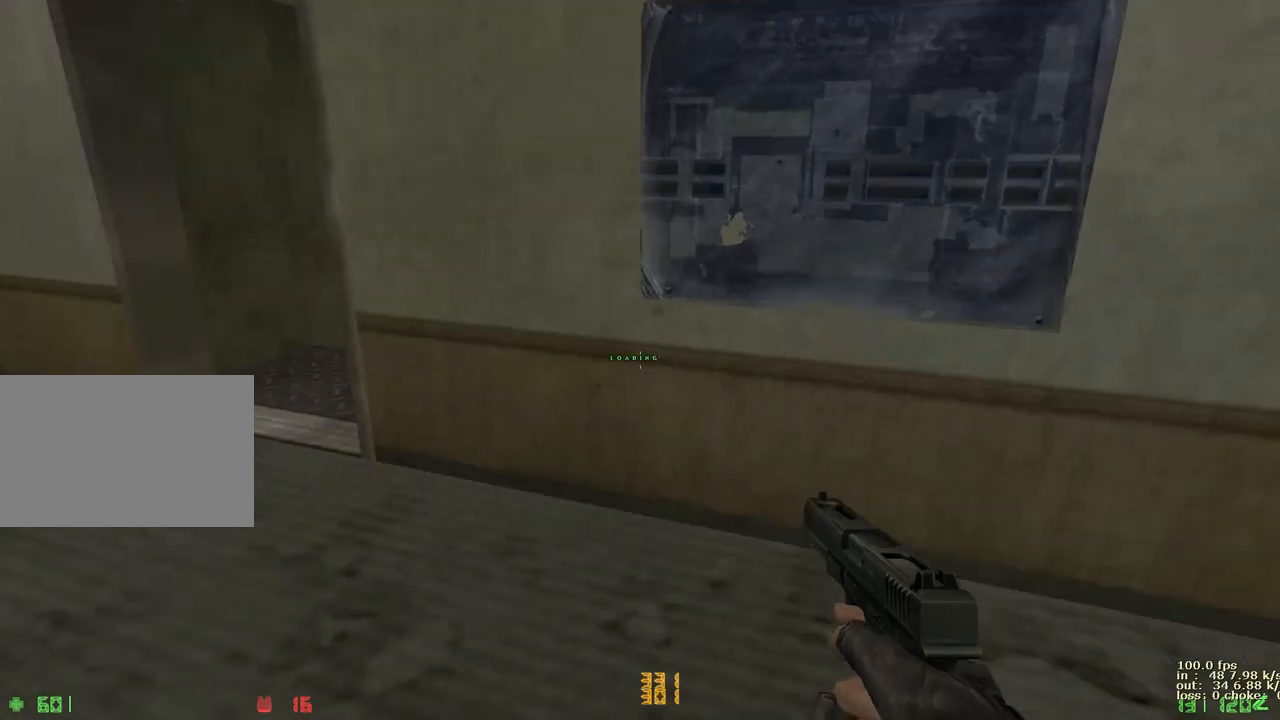
{"keys": ["a", "w"], "events": []}
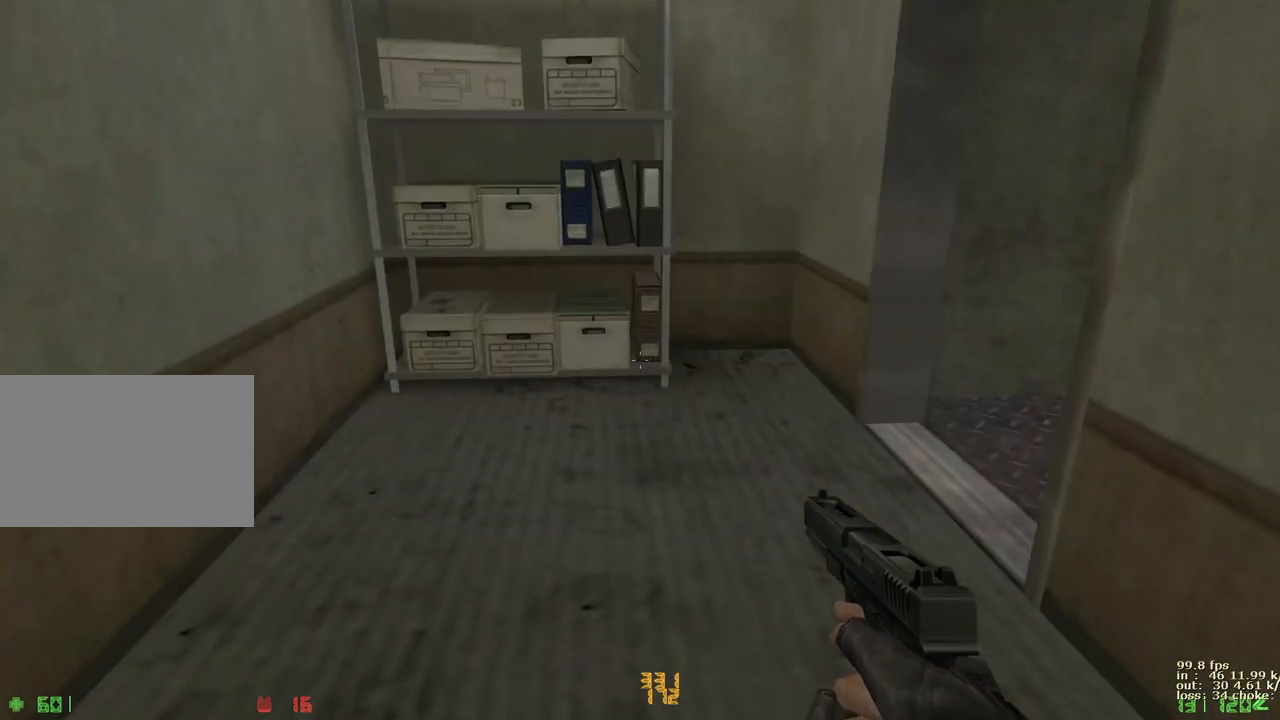
{"keys": ["d", "w"], "events": [[183, "d", "down"], [217, "a", "up"]]}